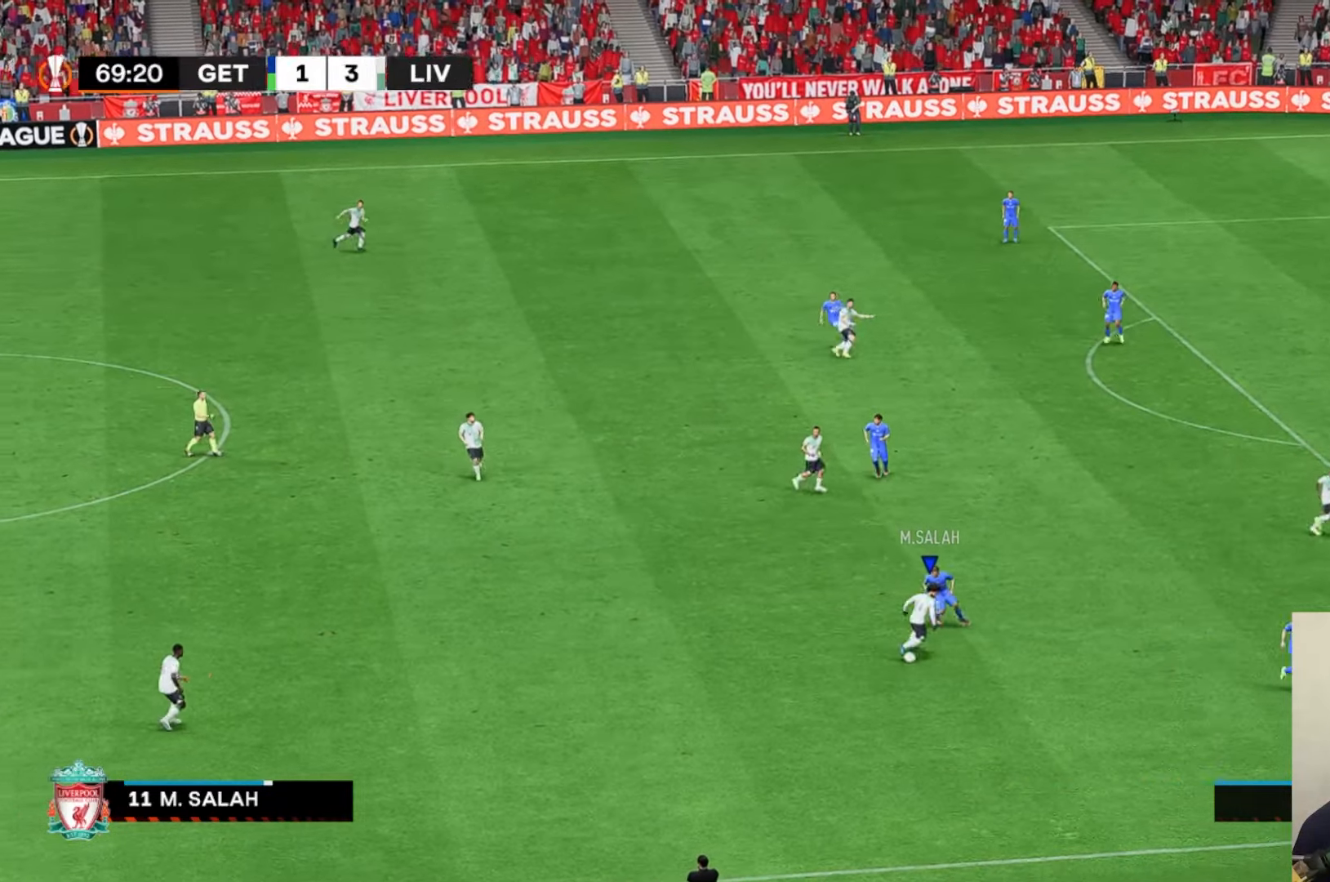
Gameplay with a controller (Xbox layout); each line is a JSON object with the inputs held at the frame after it. "events" lists button and stick changes between this image and that frame as [ms after this image, input, new state], when the widget could be followed in between. Not read: L3 R3 right_stick.
{"buttons": [], "left_stick": "down", "events": [[17, "left_stick", "down"], [283, "left_stick", "center"], [317, "R2", "down"], [417, "left_stick", "down"], [467, "R2", "up"]]}
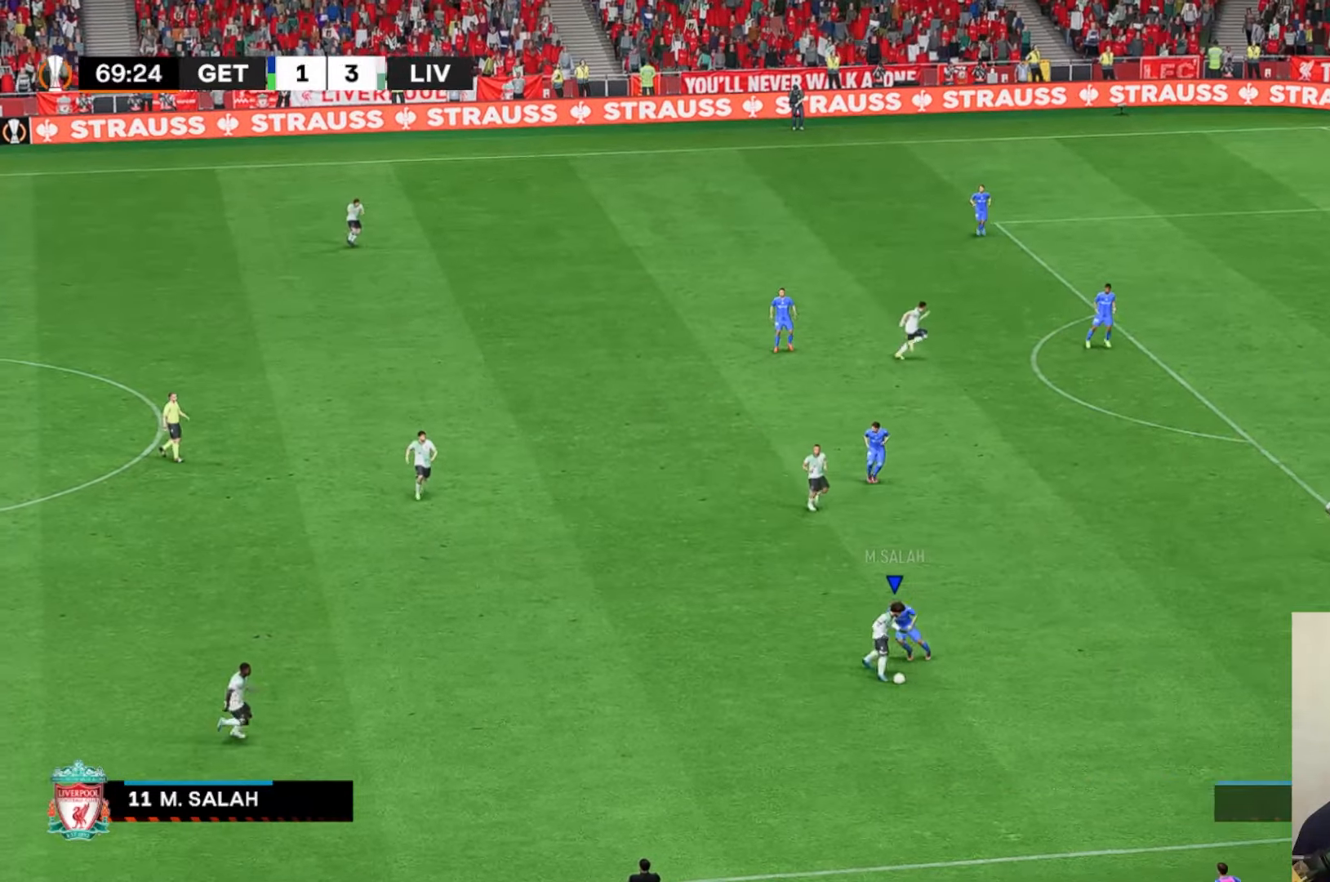
{"buttons": [], "left_stick": "down-left", "events": [[117, "left_stick", "down-left"]]}
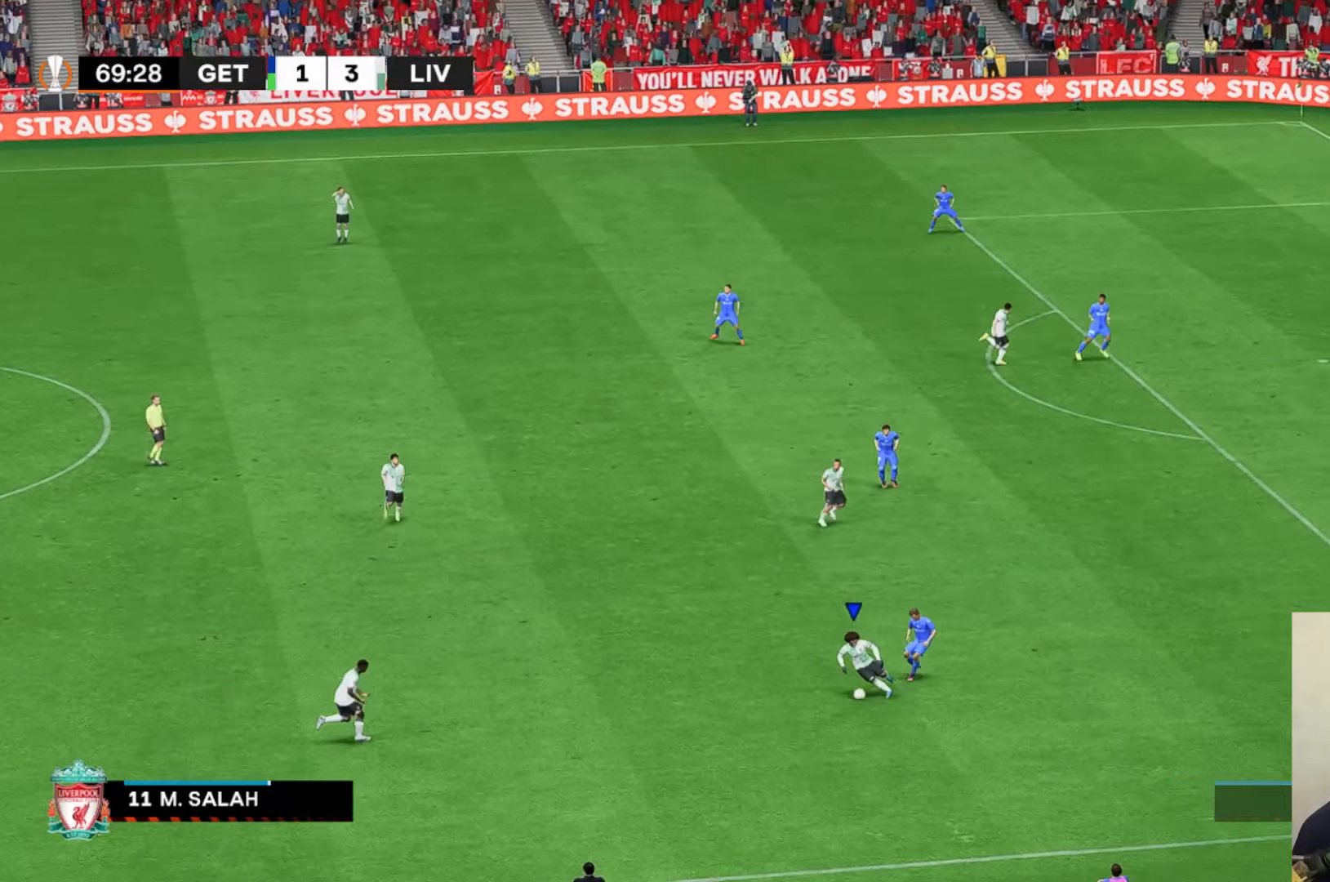
{"buttons": ["L1"], "left_stick": "up-left", "events": [[17, "left_stick", "up-left"], [250, "A", "down"], [350, "A", "up"], [417, "L1", "down"]]}
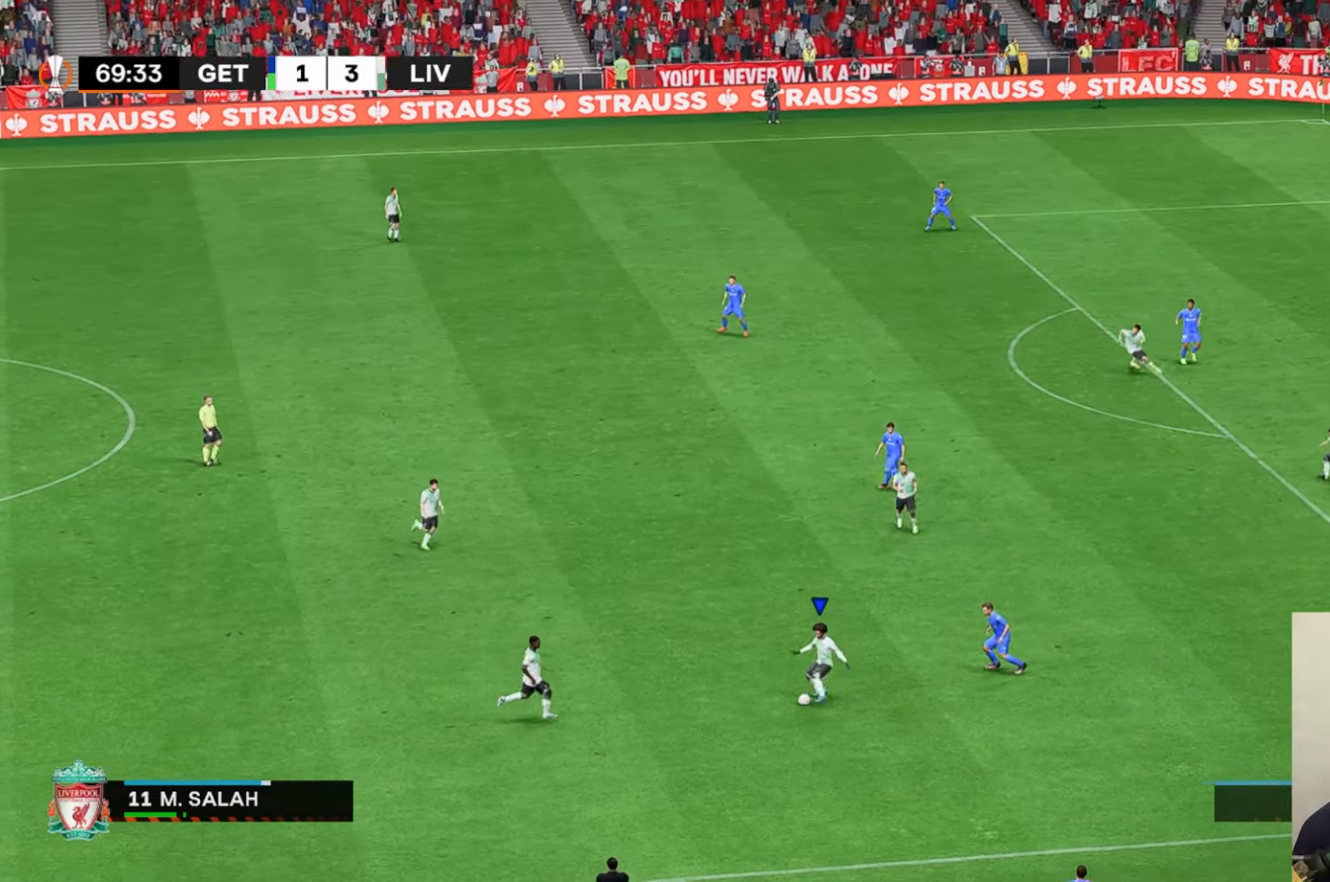
{"buttons": [], "left_stick": "up", "events": [[17, "L1", "up"], [483, "left_stick", "up"]]}
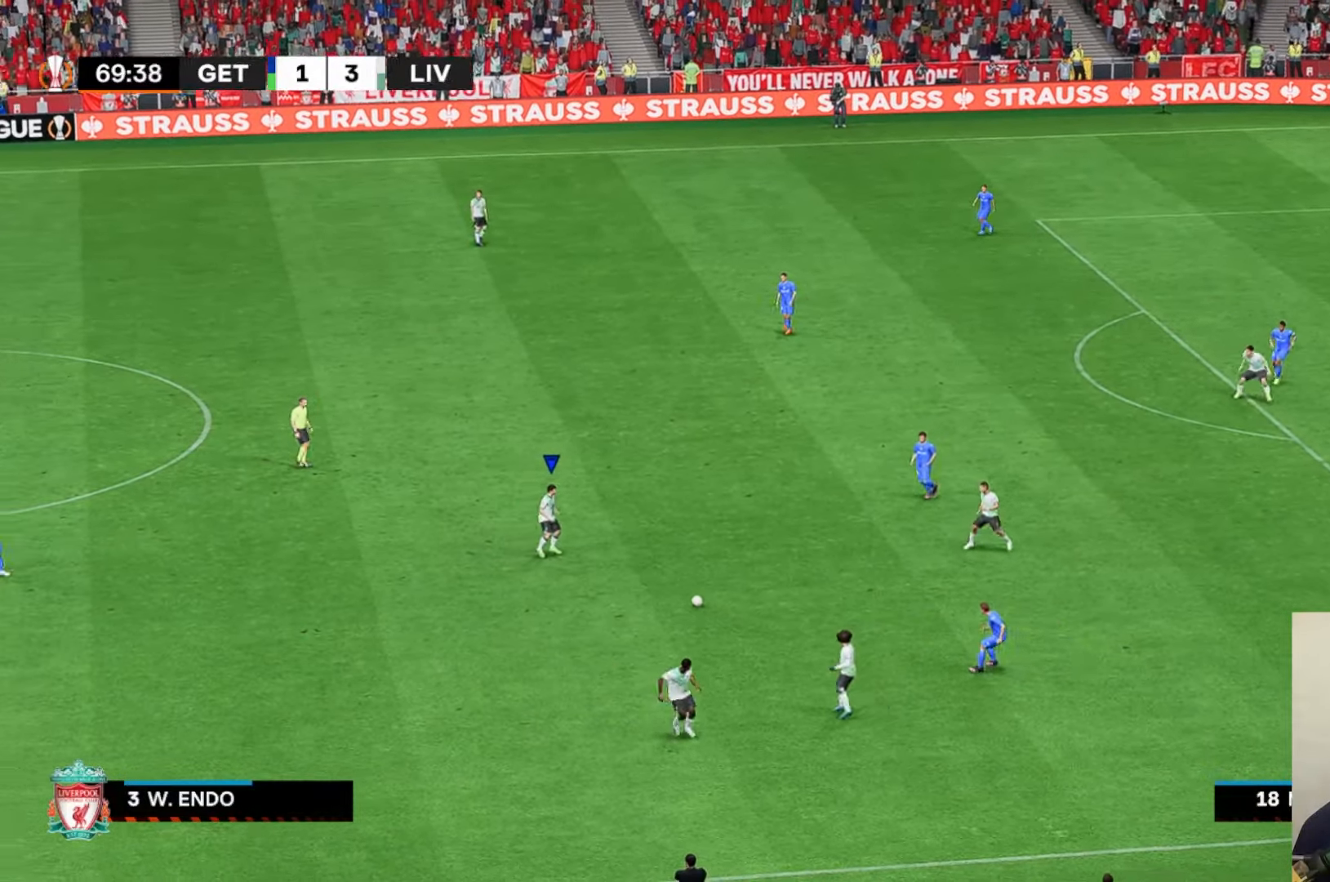
{"buttons": [], "left_stick": "center", "events": [[250, "A", "down"], [383, "A", "up"], [417, "left_stick", "center"]]}
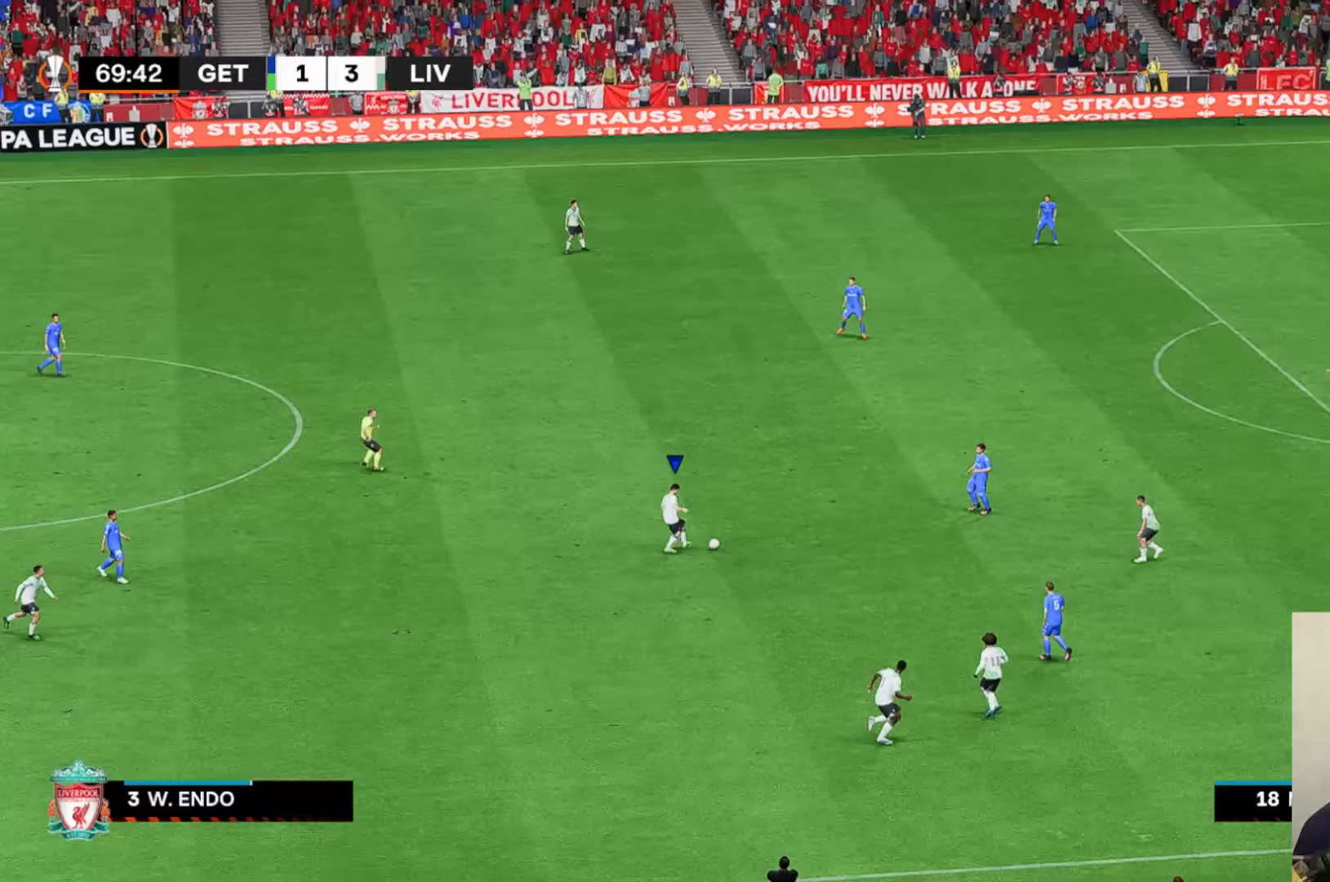
{"buttons": [], "left_stick": "center", "events": [[117, "R1", "down"], [183, "R1", "up"]]}
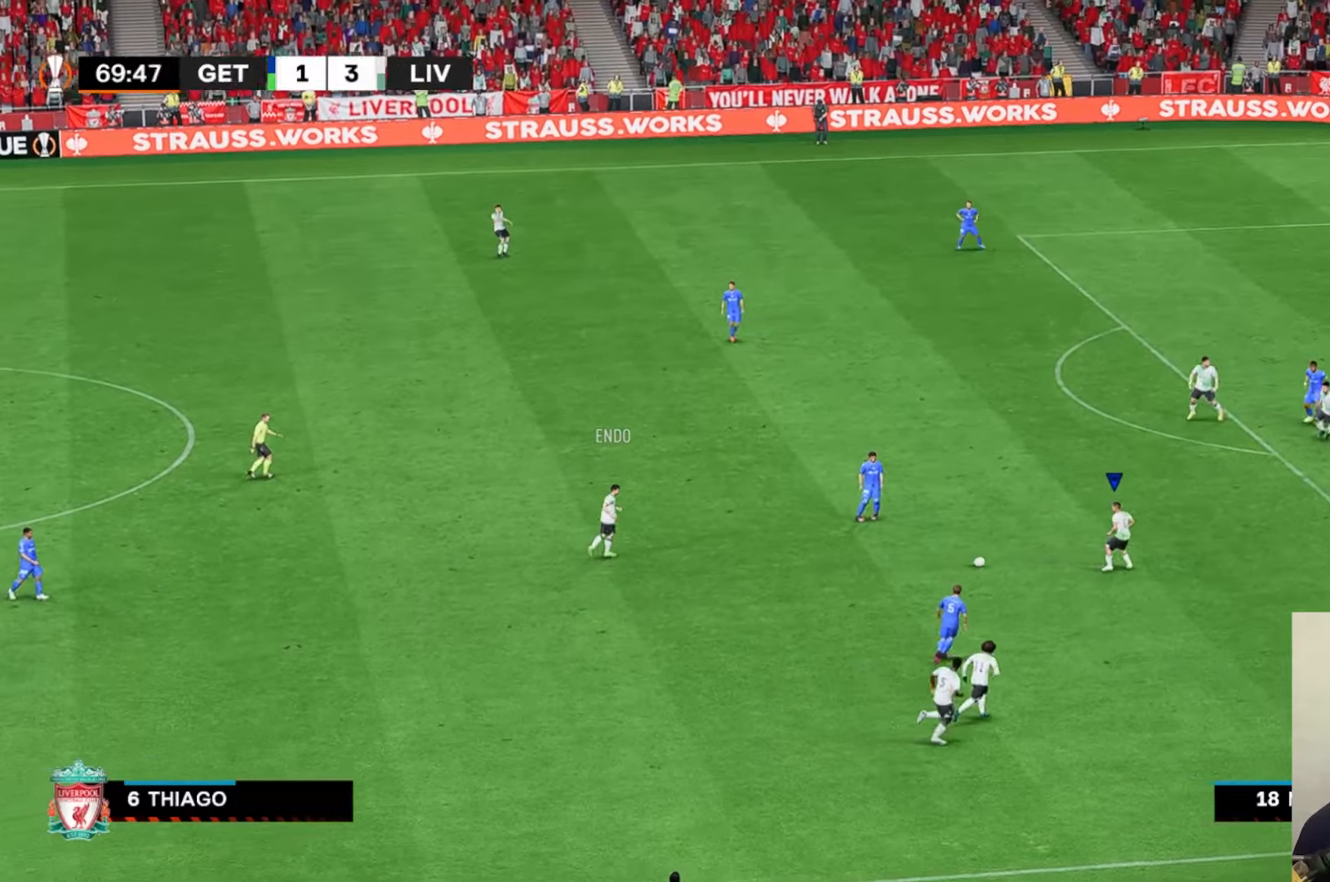
{"buttons": [], "left_stick": "down", "events": [[283, "left_stick", "down-left"], [300, "R2", "down"], [383, "left_stick", "down"], [433, "R2", "up"]]}
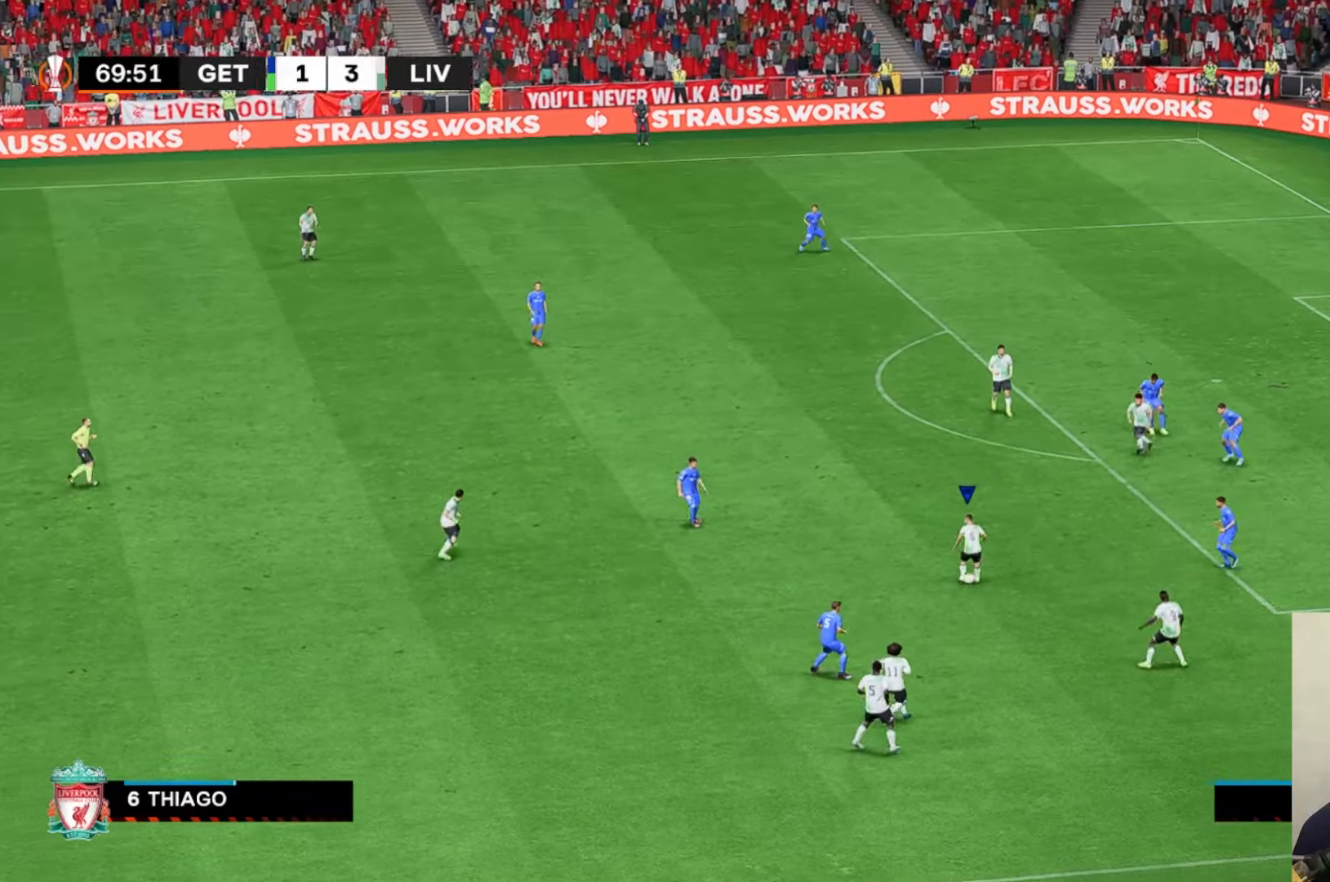
{"buttons": [], "left_stick": "down", "events": [[417, "A", "down"], [500, "A", "up"]]}
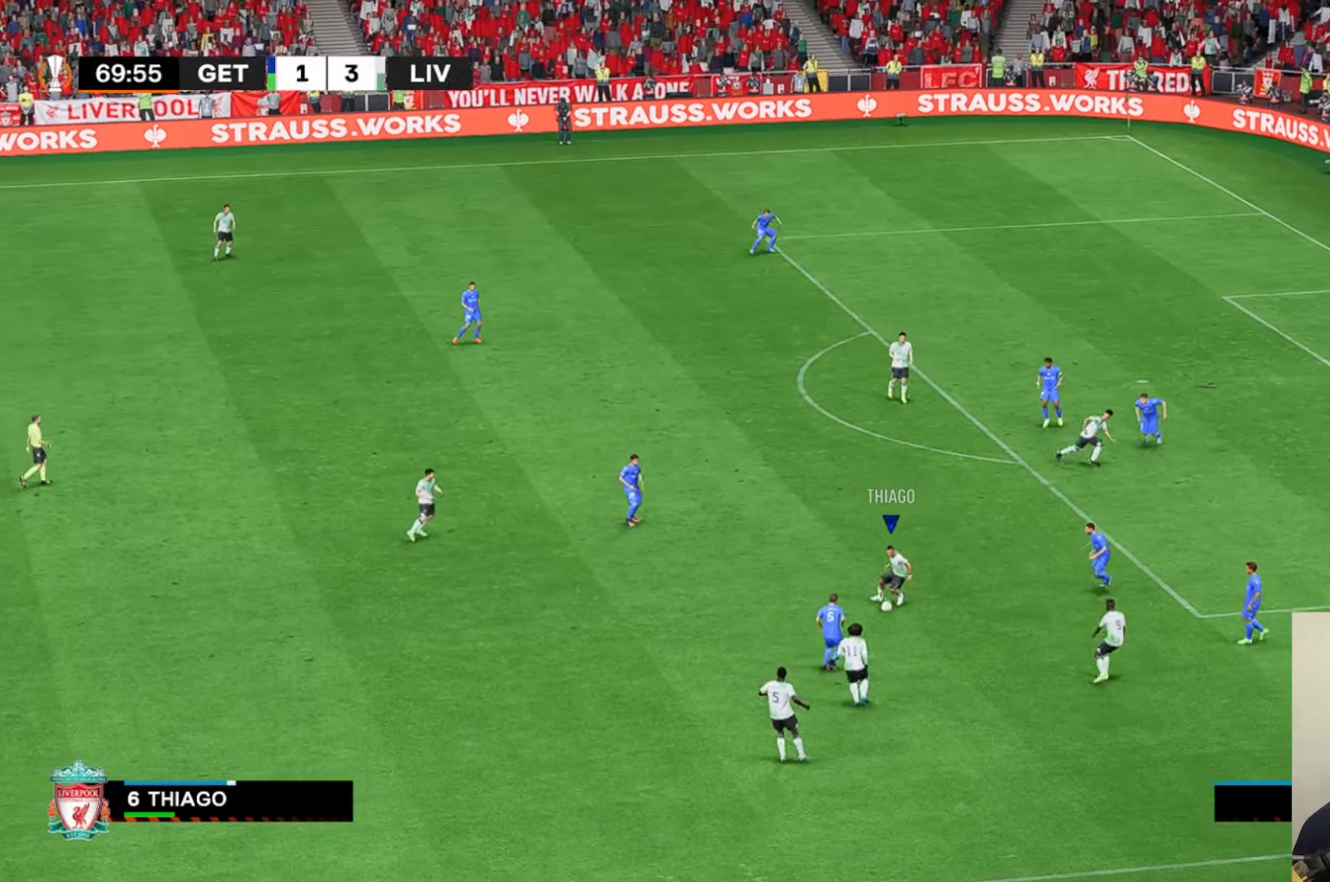
{"buttons": [], "left_stick": "down", "events": [[33, "A", "down"], [100, "L1", "down"], [117, "A", "up"], [150, "L1", "up"], [183, "R1", "down"], [383, "R1", "up"]]}
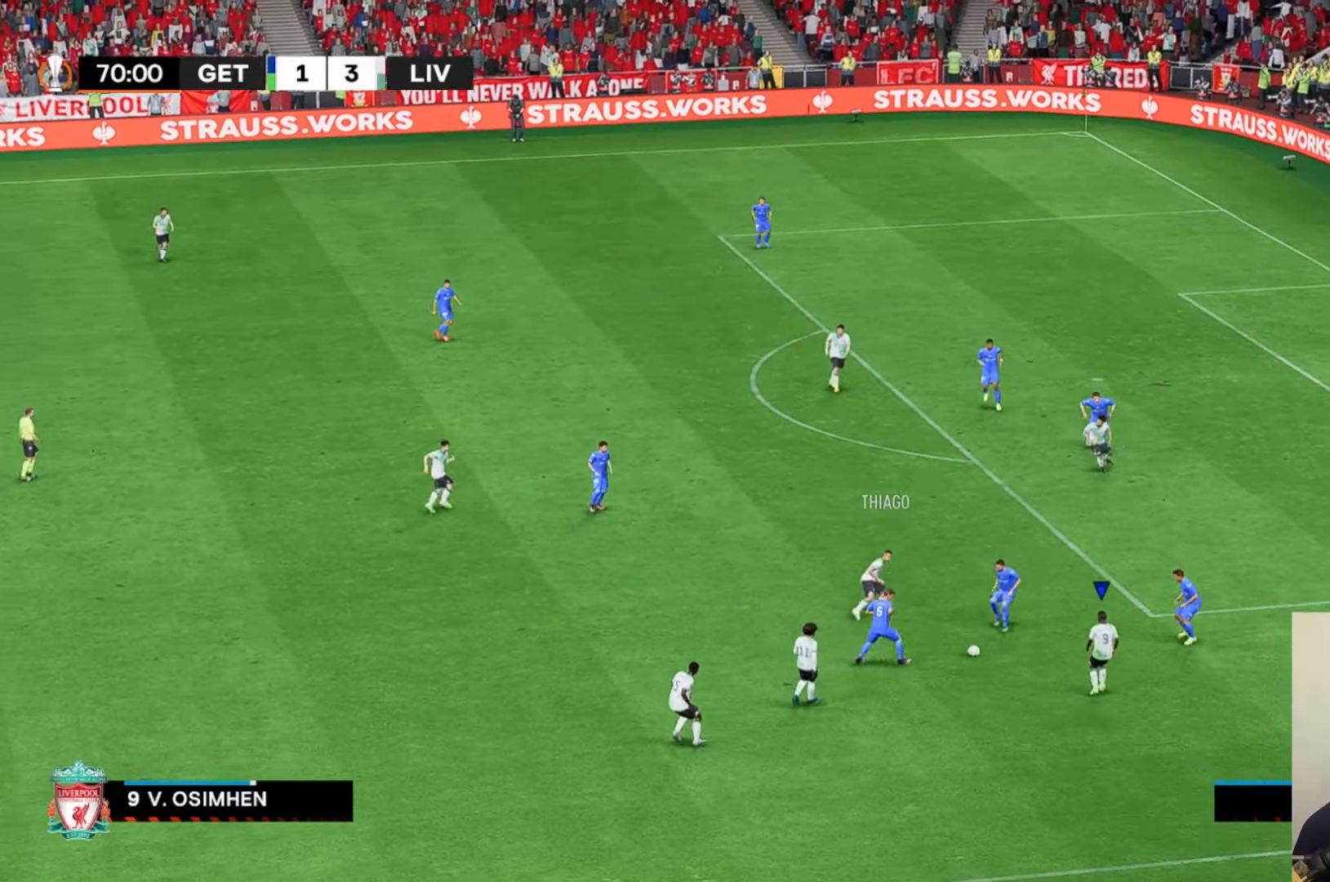
{"buttons": ["R2"], "left_stick": "down-left", "events": [[317, "left_stick", "down-left"], [383, "R2", "down"]]}
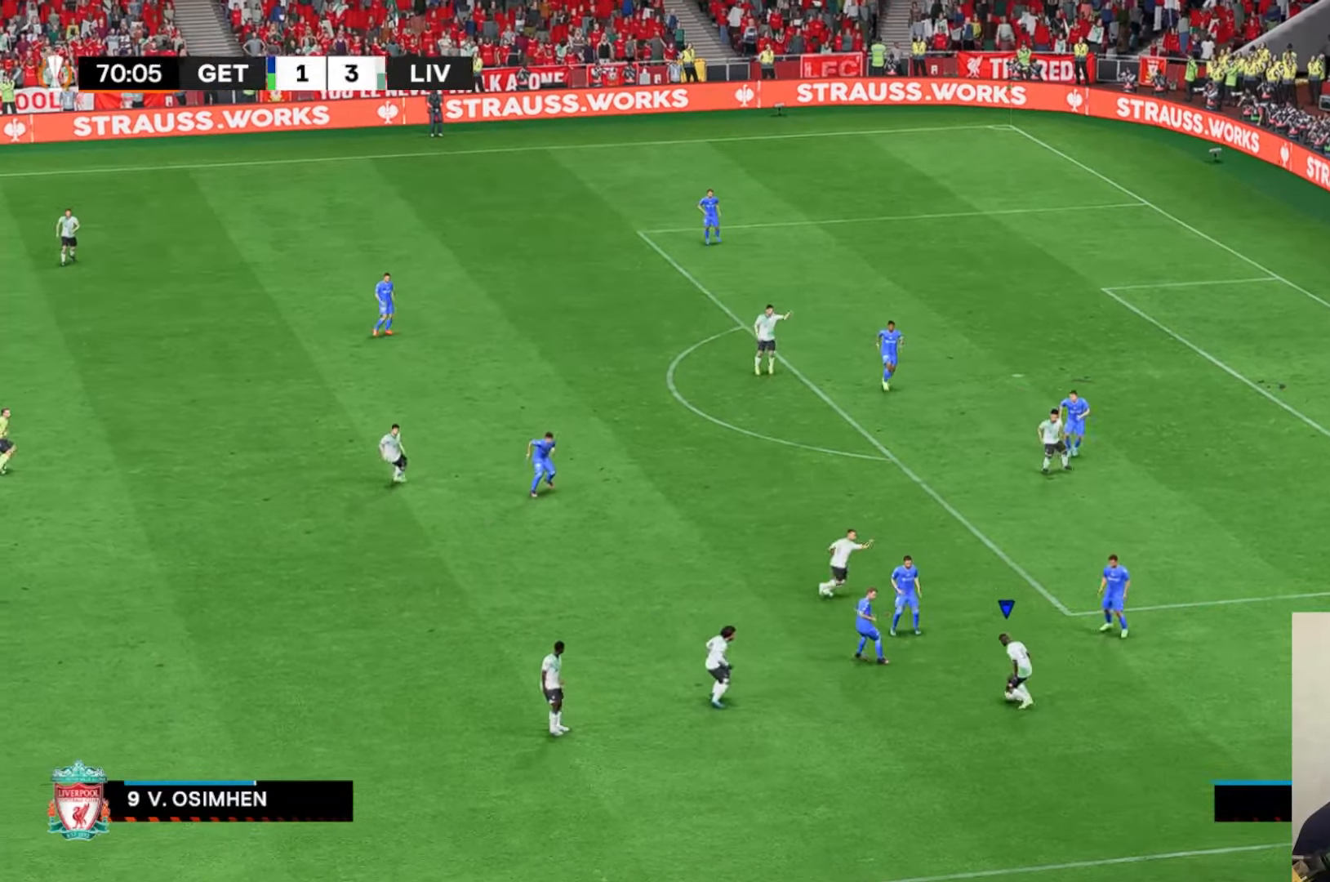
{"buttons": ["A"], "left_stick": "left", "events": [[33, "R2", "up"], [83, "left_stick", "left"], [117, "R1", "down"], [417, "R1", "up"], [483, "A", "down"]]}
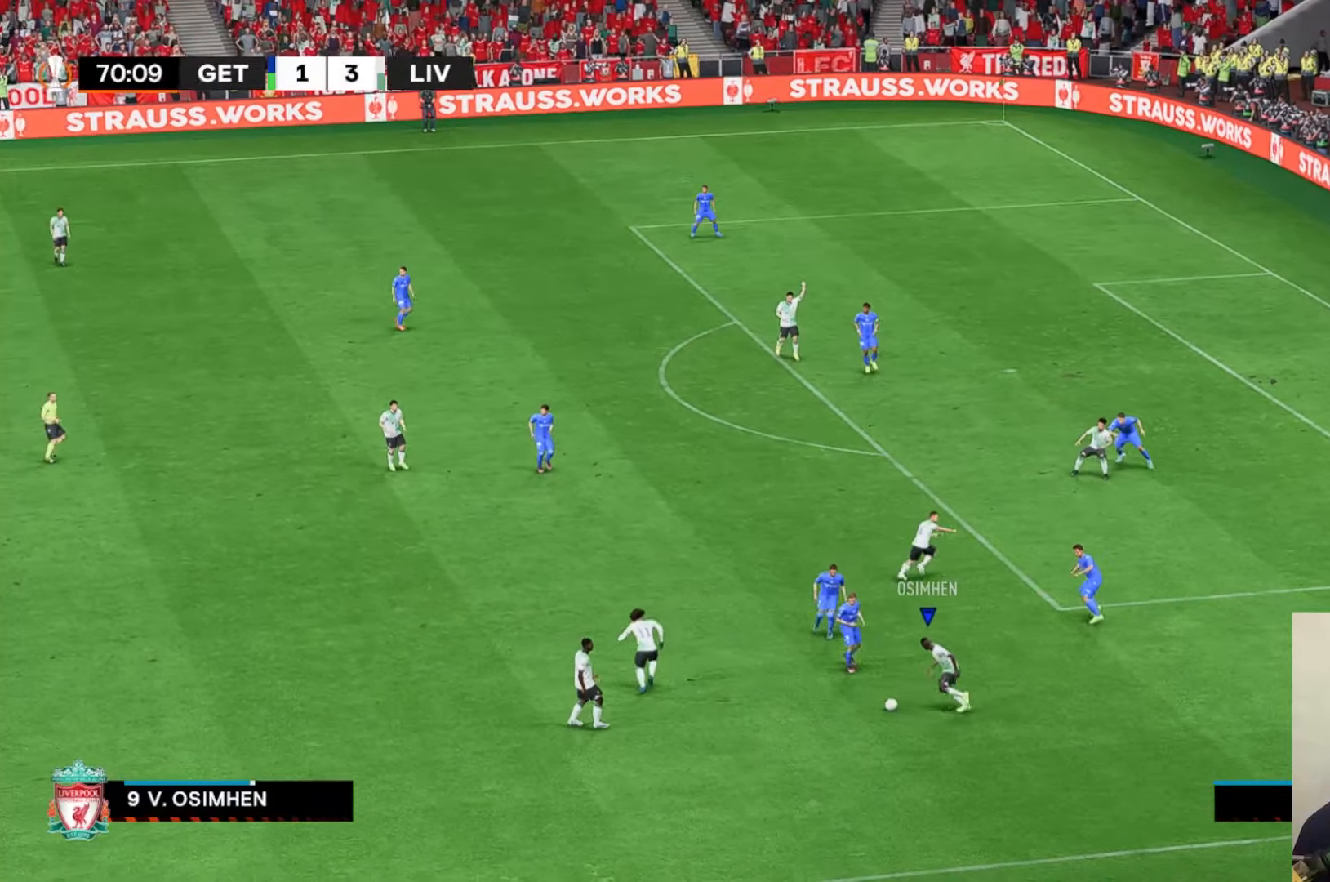
{"buttons": [], "left_stick": "left", "events": [[117, "A", "up"], [117, "L1", "down"], [183, "L1", "up"]]}
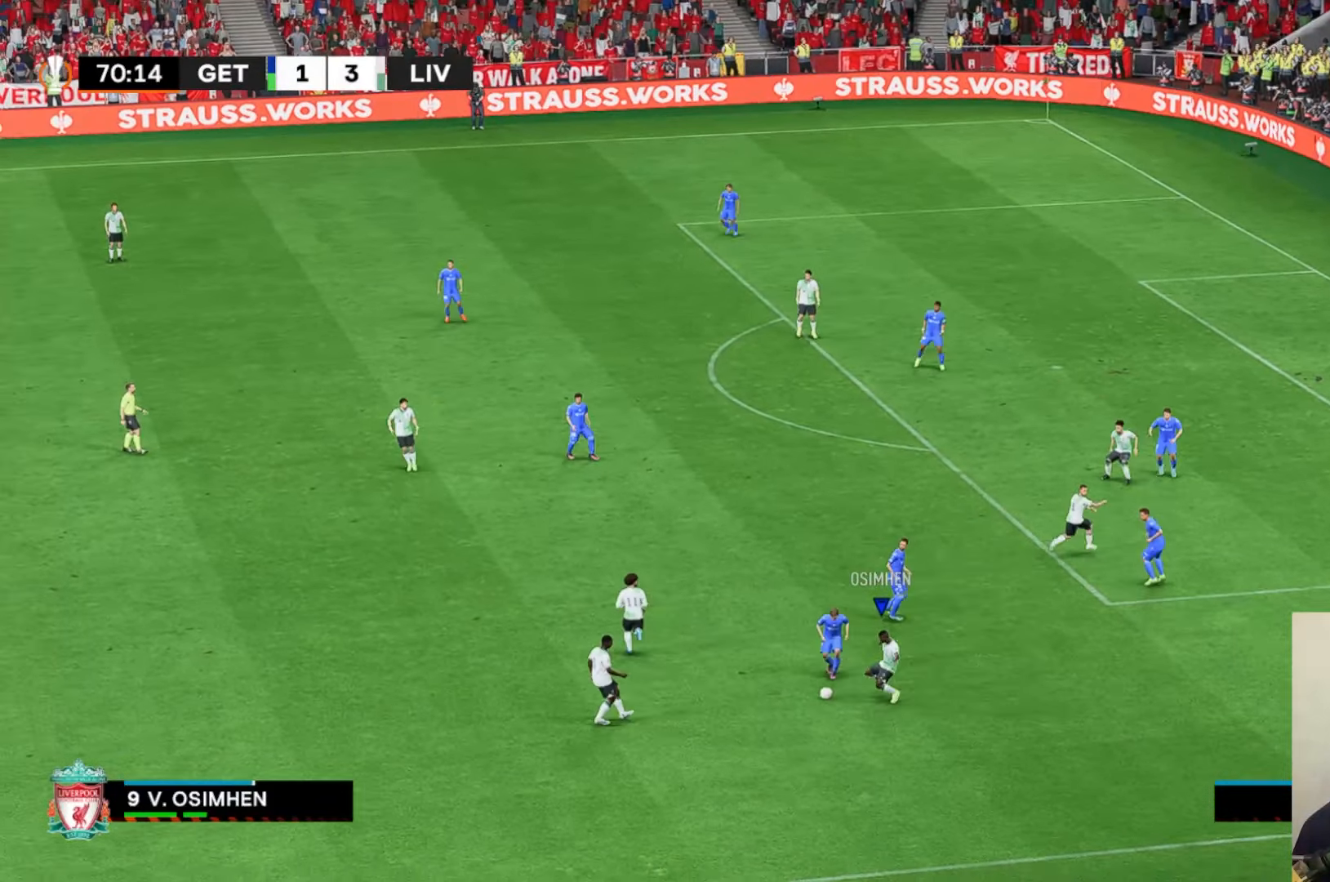
{"buttons": [], "left_stick": "left", "events": [[233, "R1", "down"], [383, "R1", "up"]]}
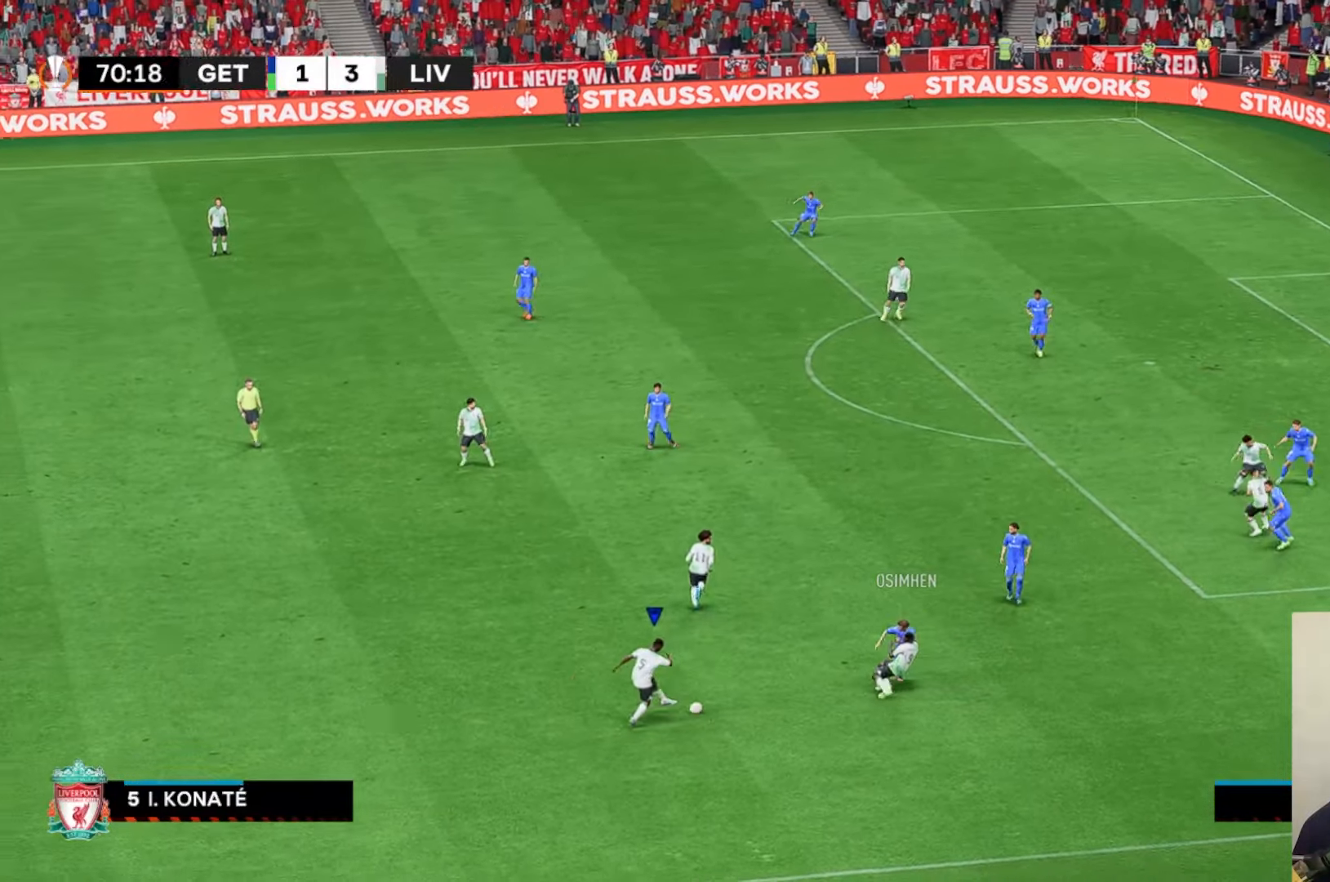
{"buttons": ["L1"], "left_stick": "up", "events": [[50, "left_stick", "up-left"], [150, "left_stick", "up"], [317, "A", "down"], [417, "L1", "down"], [483, "A", "up"]]}
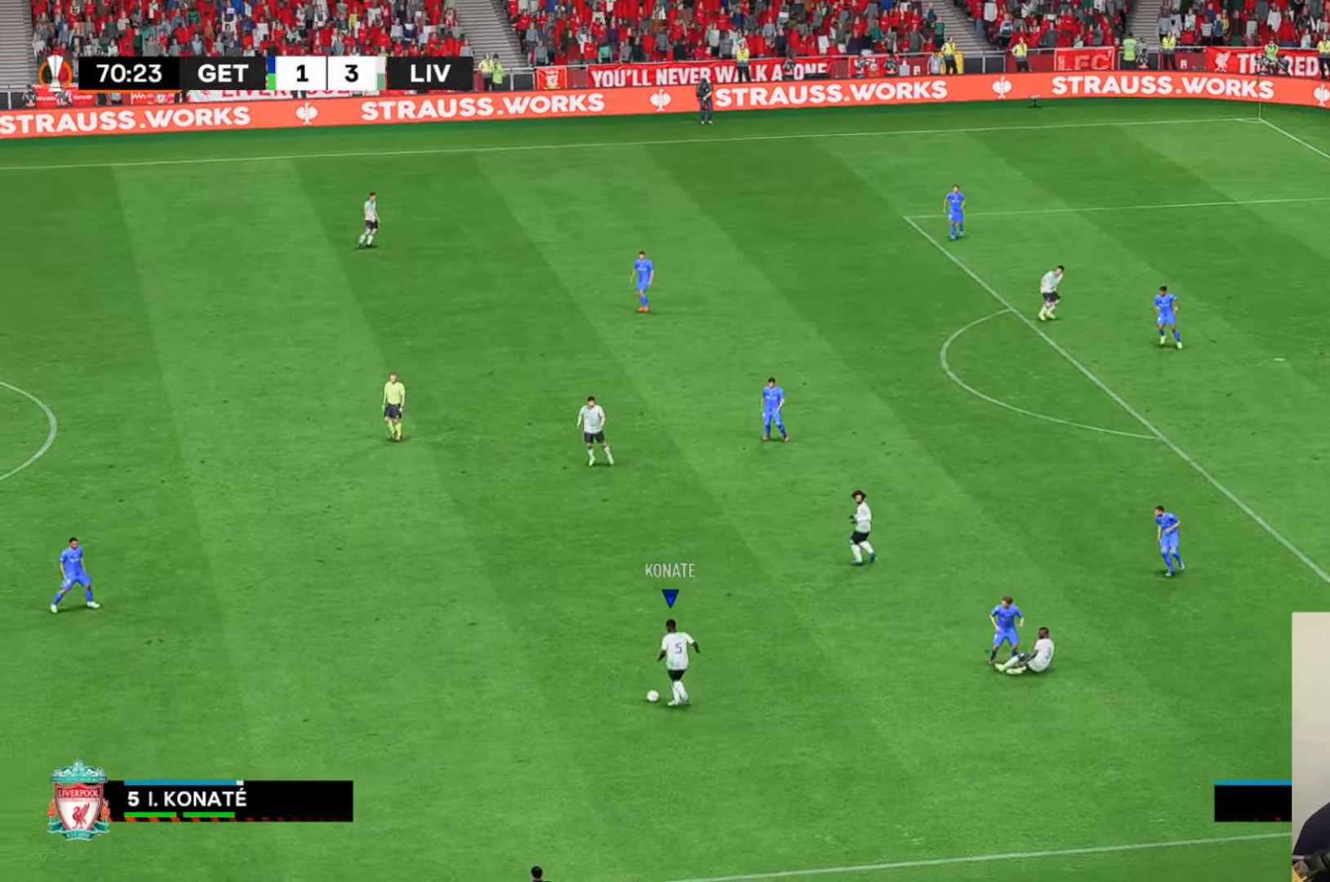
{"buttons": ["R1"], "left_stick": "up", "events": [[83, "L1", "up"], [83, "R1", "down"]]}
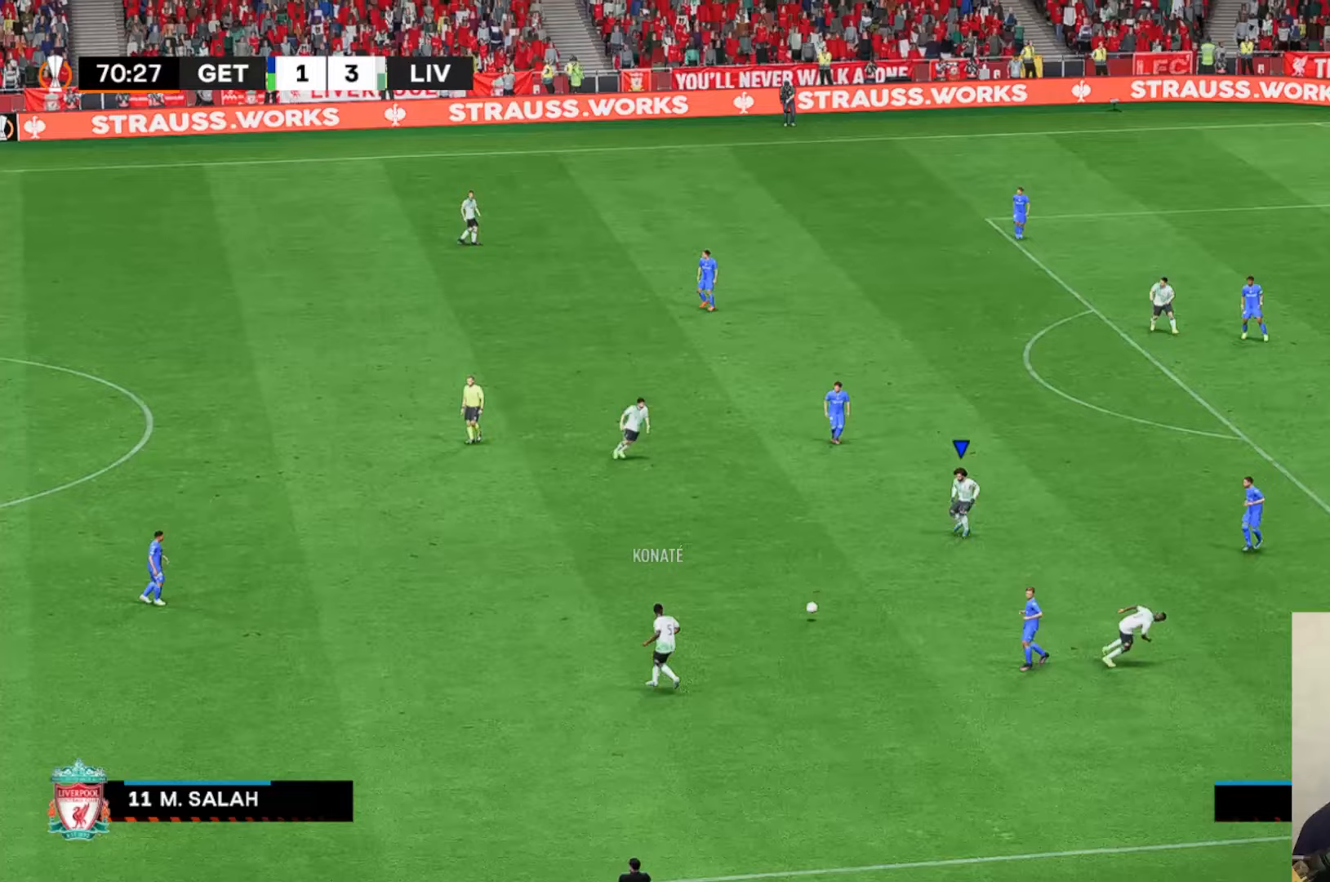
{"buttons": [], "left_stick": "up", "events": [[83, "R1", "up"]]}
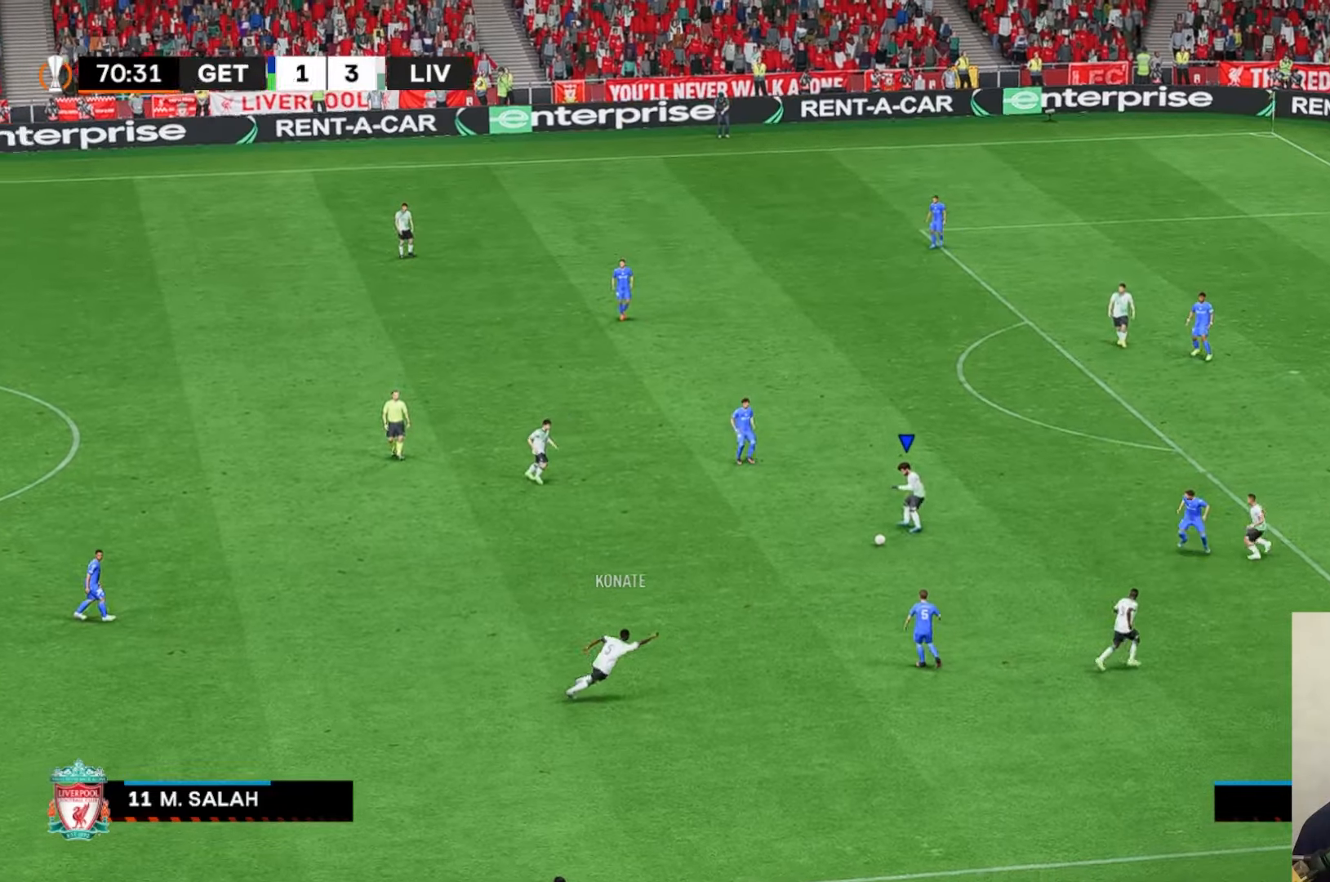
{"buttons": [], "left_stick": "up", "events": [[233, "R2", "down"], [367, "R2", "up"]]}
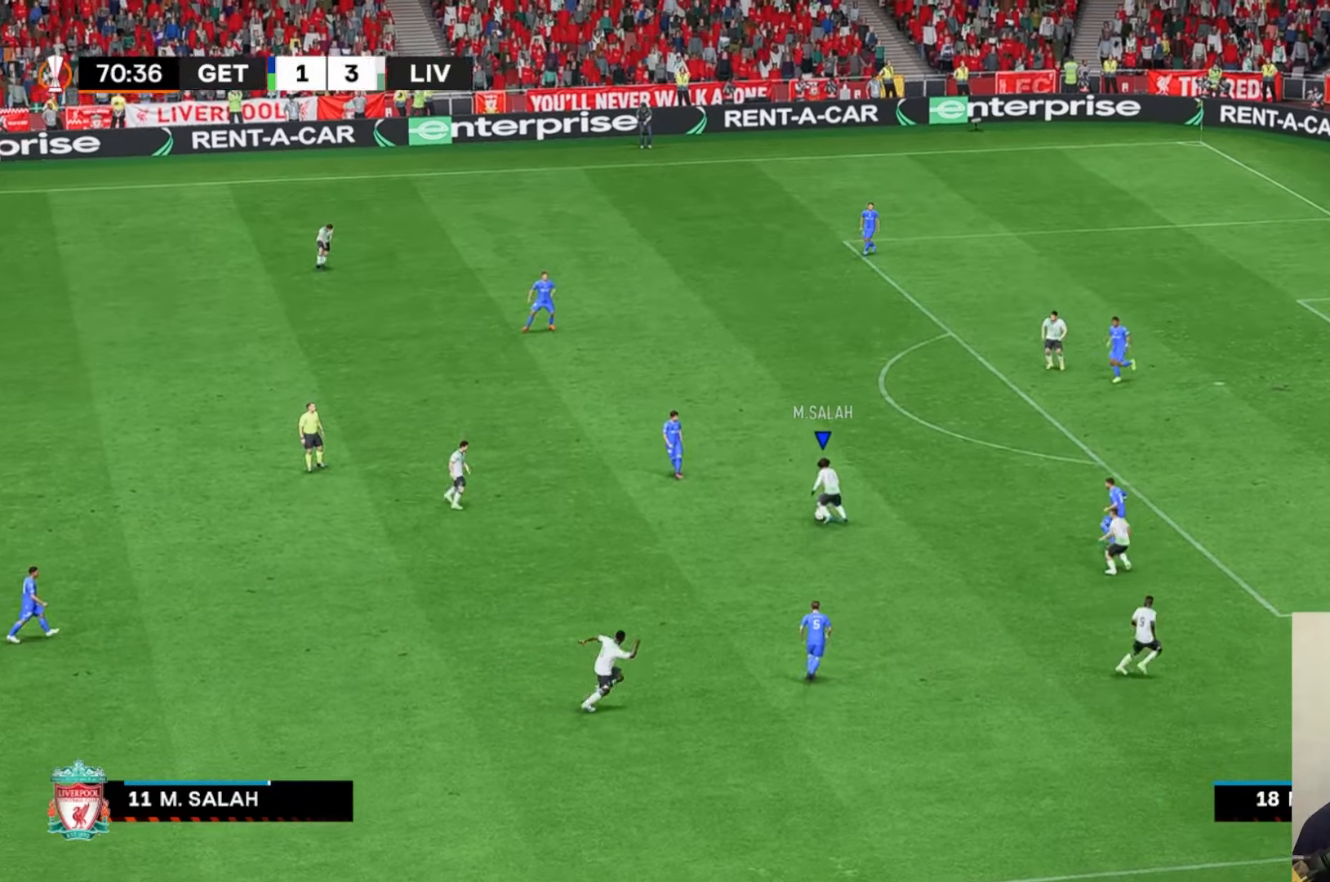
{"buttons": [], "left_stick": "up", "events": []}
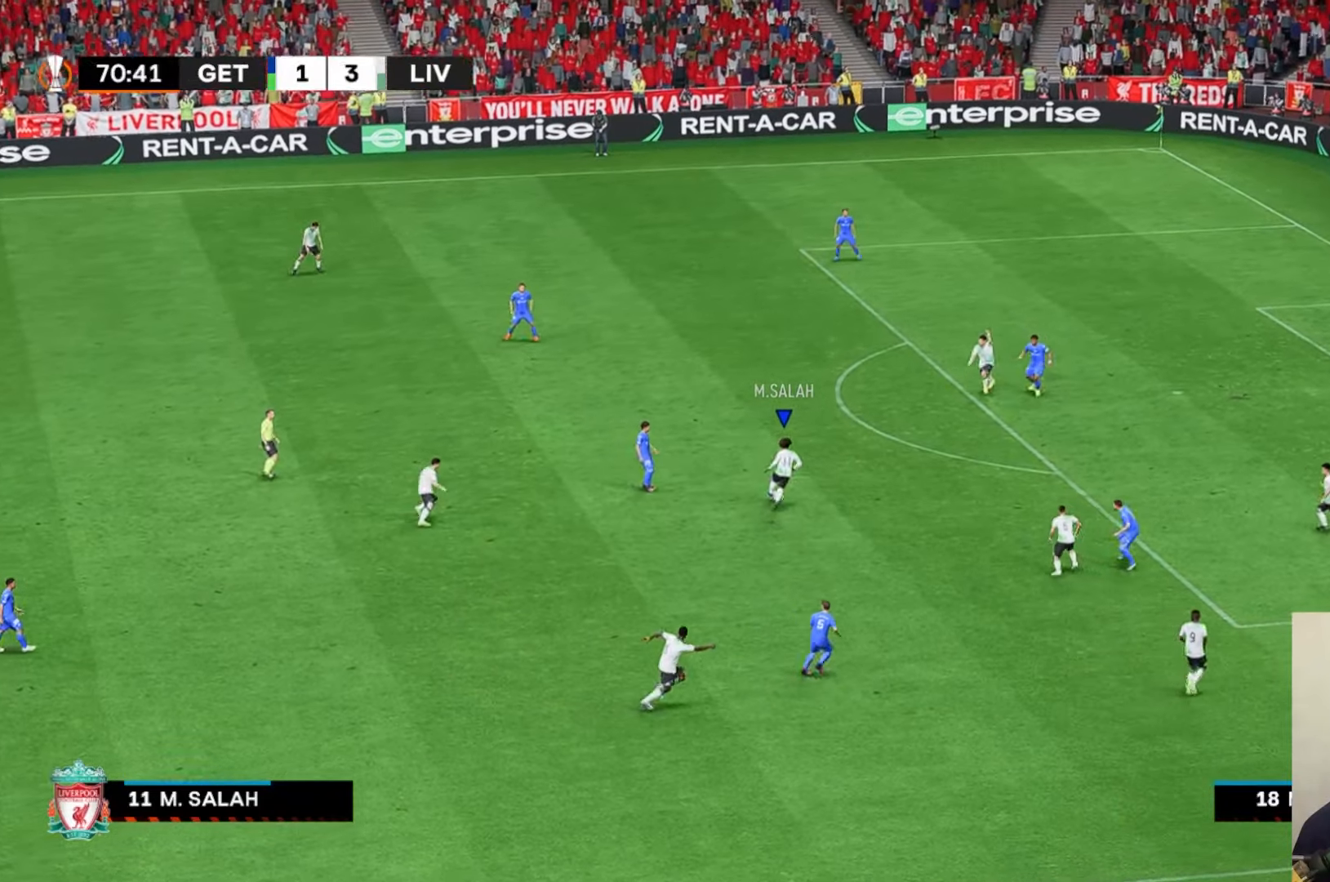
{"buttons": ["X"], "left_stick": "up", "events": [[133, "L1", "down"], [200, "L1", "up"], [300, "L1", "down"], [350, "L1", "up"], [383, "X", "down"]]}
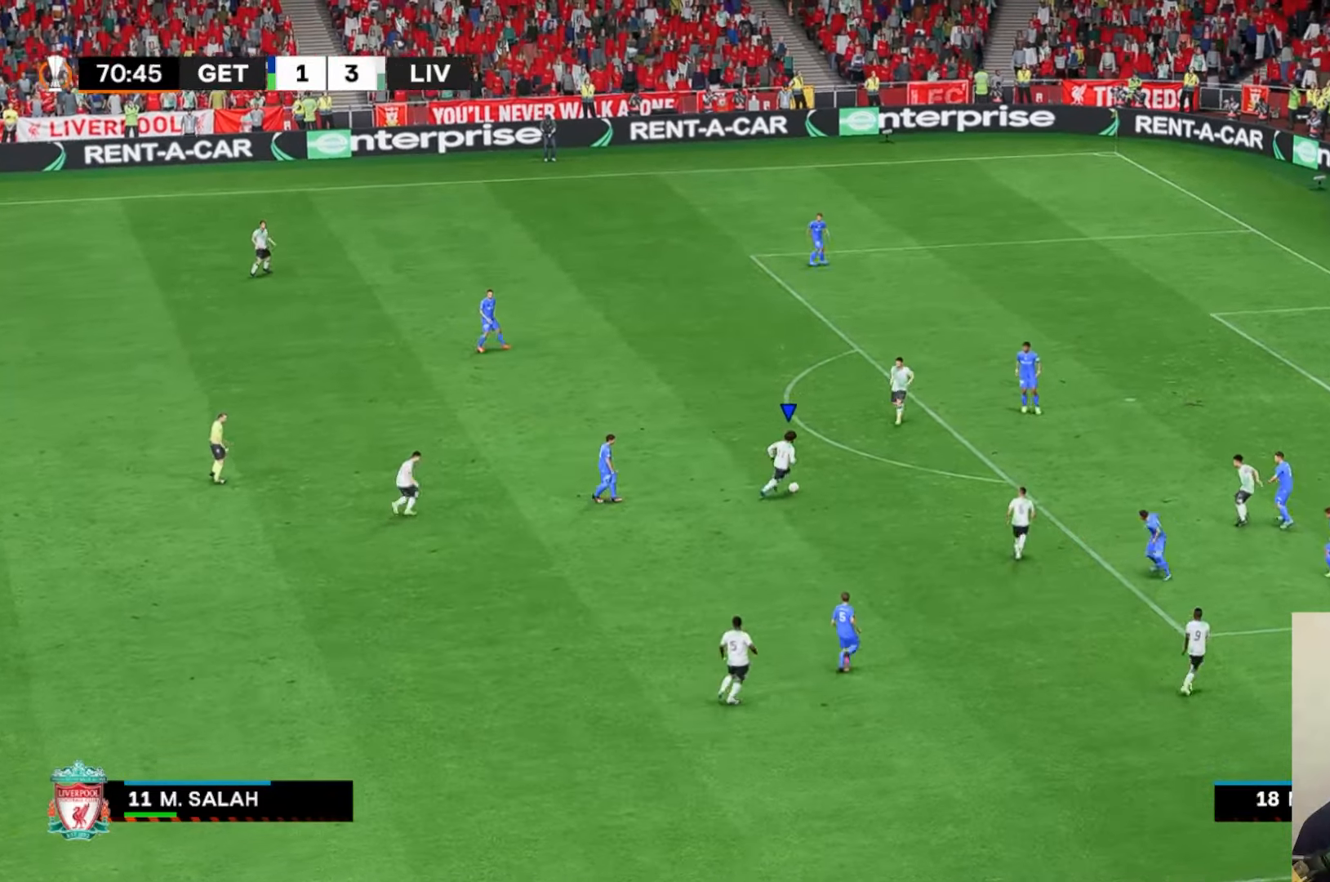
{"buttons": ["L1"], "left_stick": "up", "events": [[167, "L1", "down"], [217, "L1", "up"], [217, "X", "up"], [267, "L1", "down"]]}
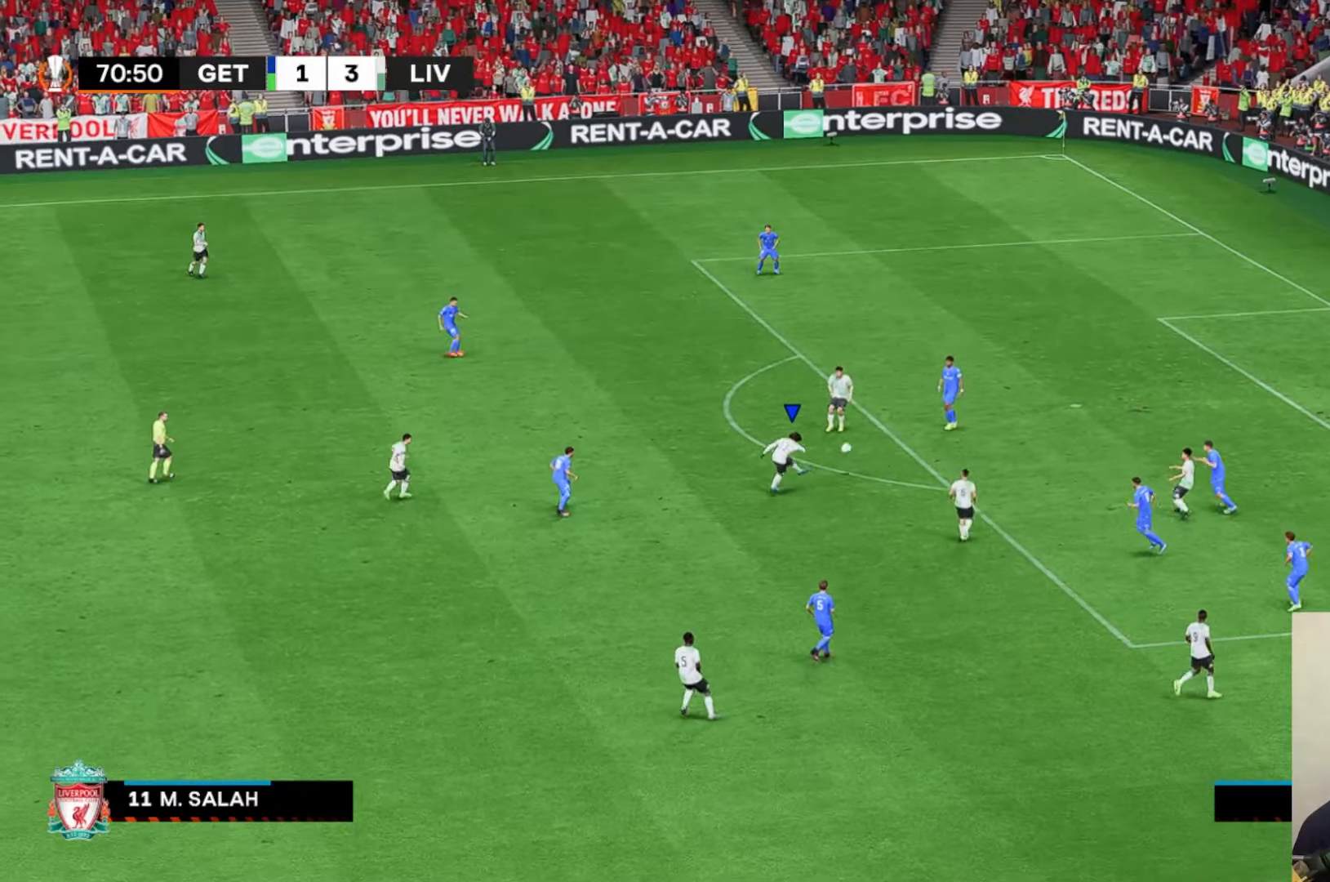
{"buttons": [], "left_stick": "center", "events": [[83, "left_stick", "center"], [100, "L1", "up"]]}
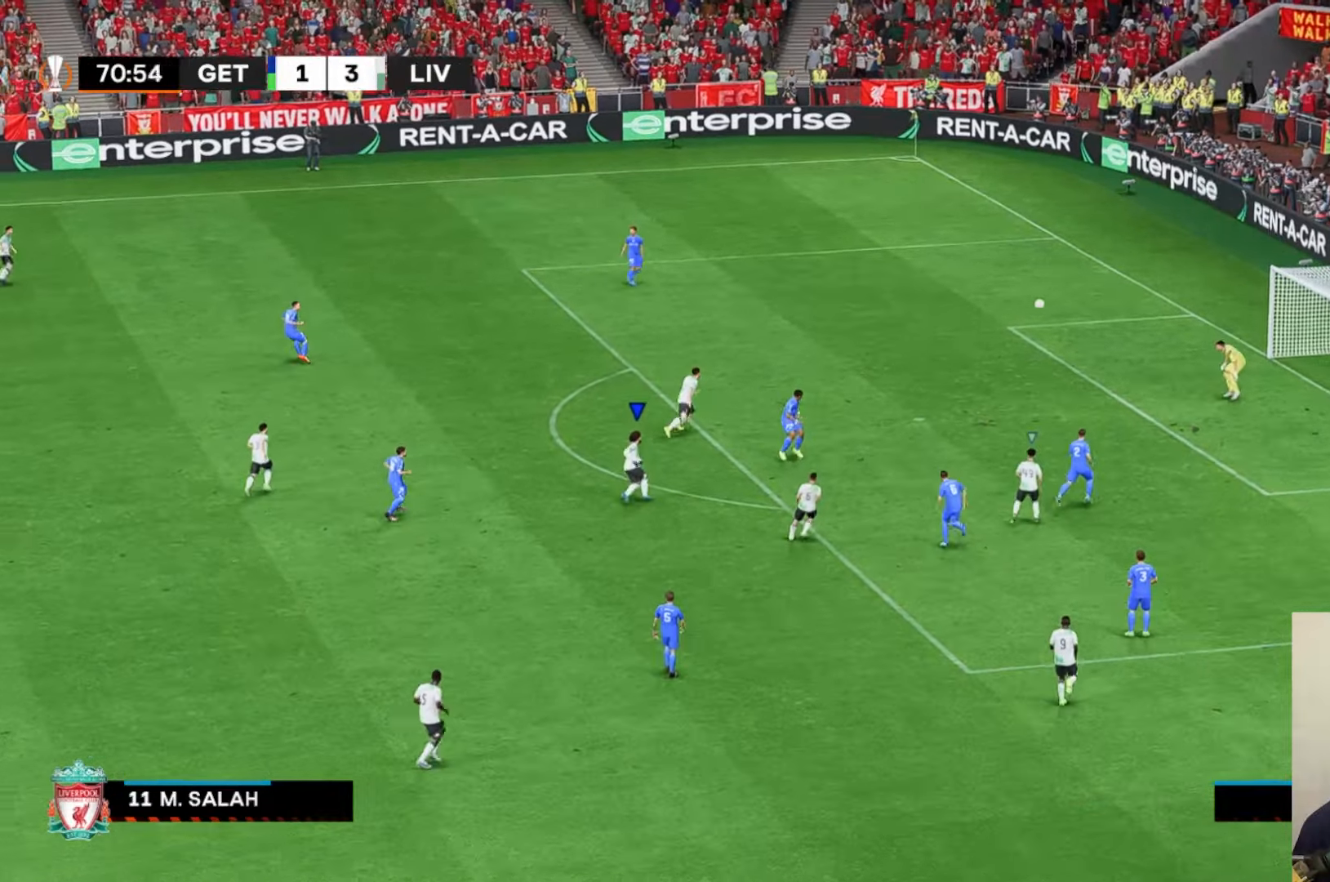
{"buttons": [], "left_stick": "center", "events": []}
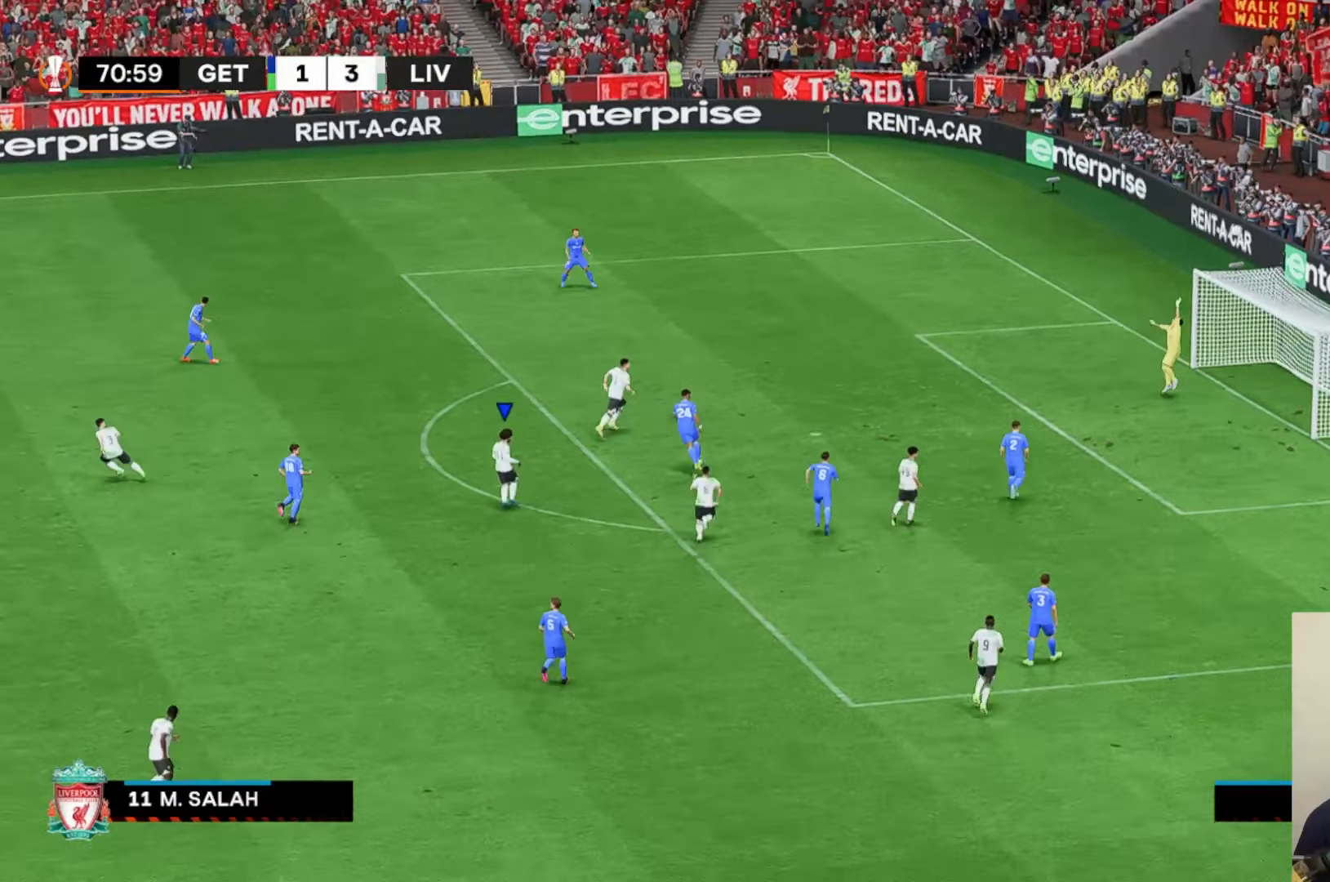
{"buttons": [], "left_stick": "center", "events": []}
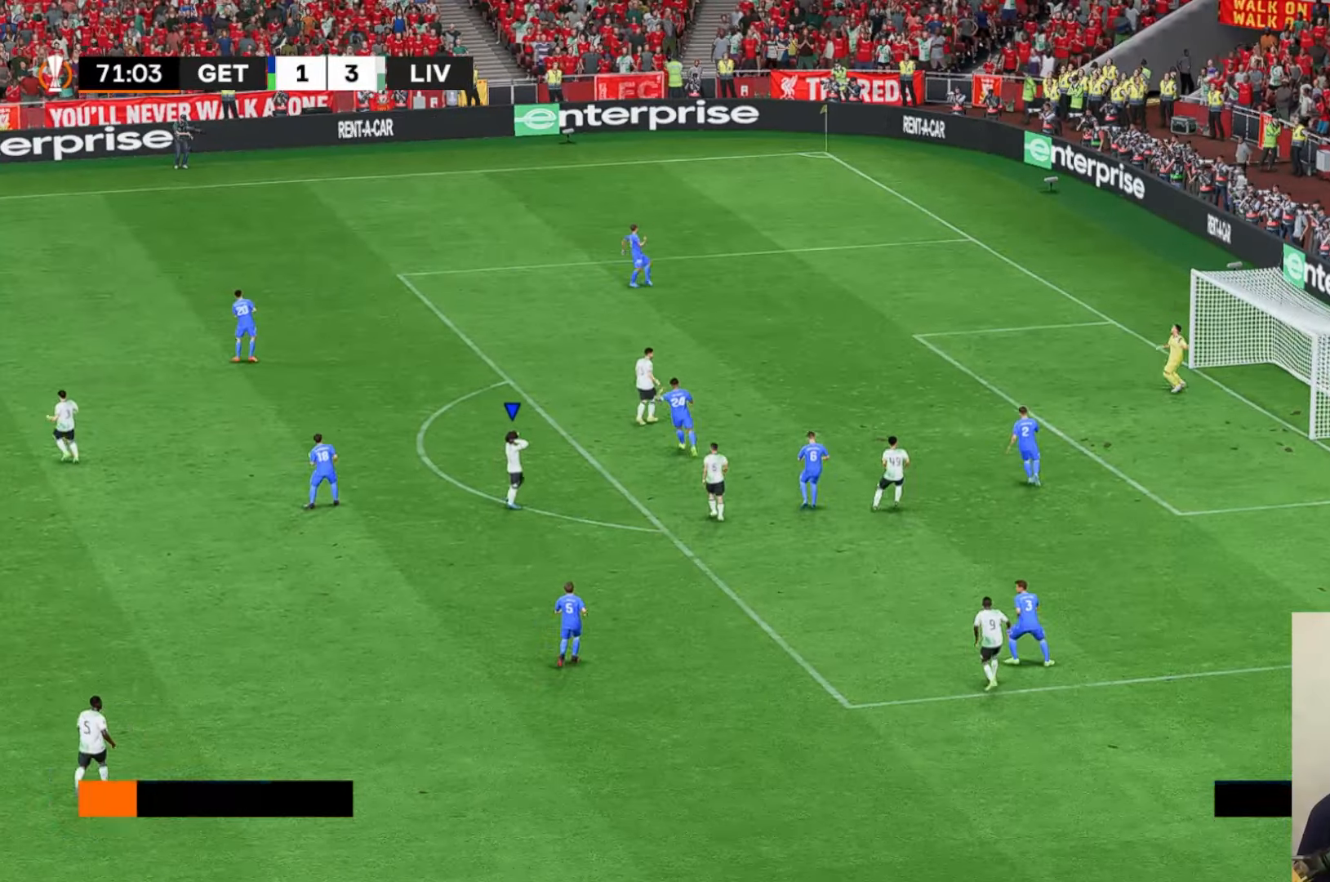
{"buttons": [], "left_stick": "center", "events": []}
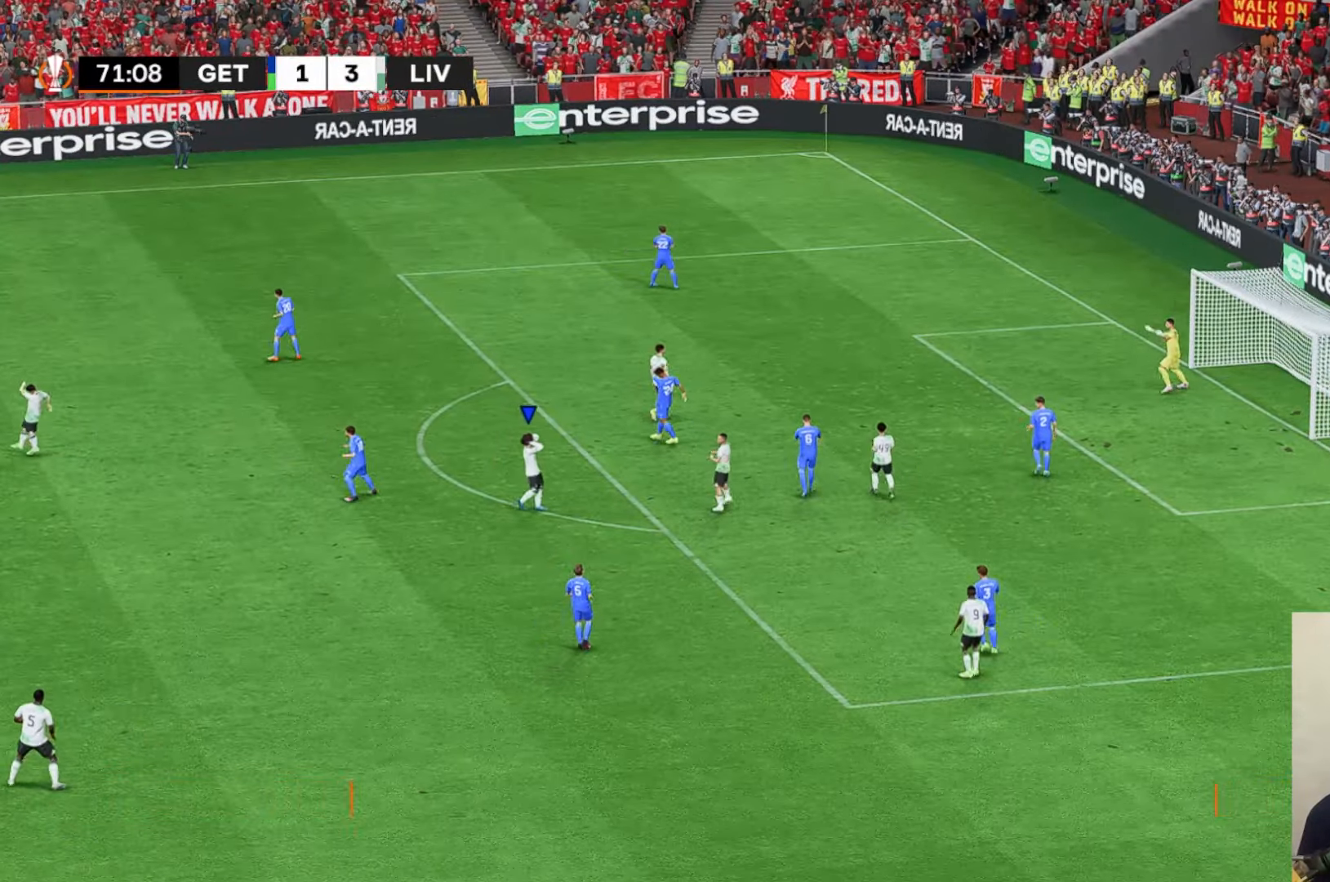
{"buttons": [], "left_stick": "center", "events": [[233, "A", "down"], [400, "A", "up"]]}
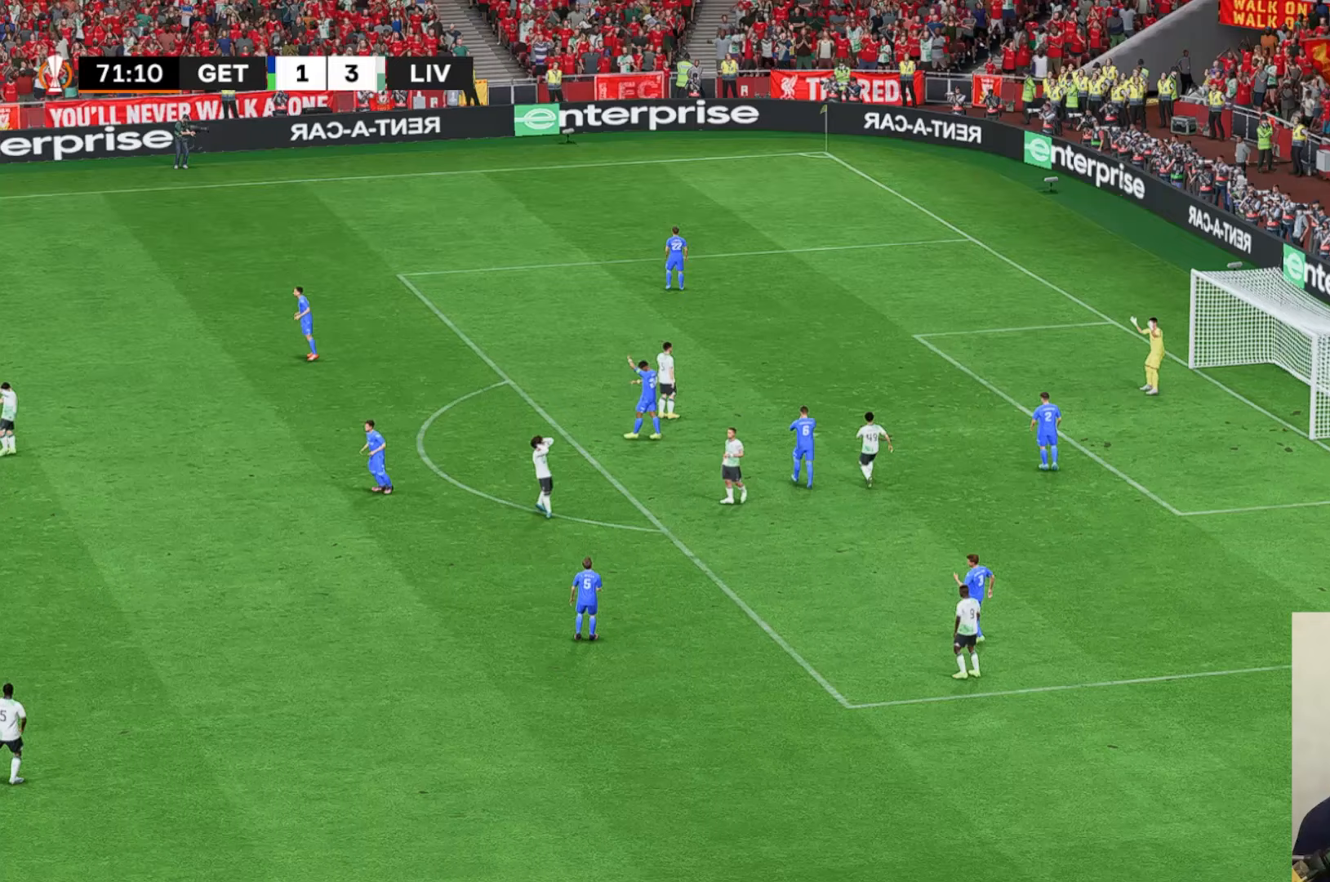
{"buttons": ["A"], "left_stick": "center", "events": [[67, "A", "down"], [250, "A", "up"], [417, "A", "down"]]}